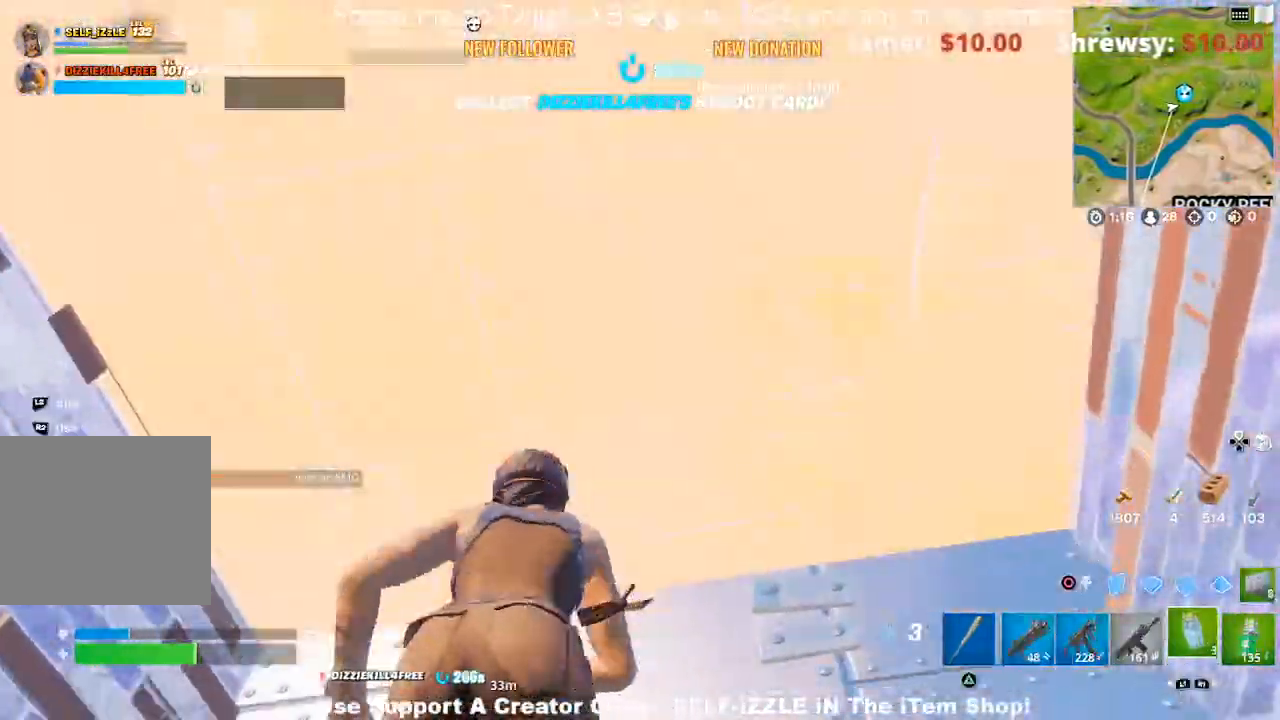
Gameplay with a controller (PlayStation layout); each line is a JSON object with the inputs held at the frame after it (dt_ms = milliseconds from this image to that frame). "events" lists button and stick changes between this image and that frame as [ms after this image, input, new state], when the widget could be followed in between.
{"dt_ms": 500, "buttons": ["R2"], "left_stick": "center", "right_stick": "center", "events": [[67, "right_stick", "down-right"], [167, "R2", "down"], [167, "right_stick", "right"], [233, "left_stick", "up-left"], [267, "right_stick", "down-right"], [300, "R2", "up"], [333, "left_stick", "center"], [400, "R2", "down"], [400, "right_stick", "center"]]}
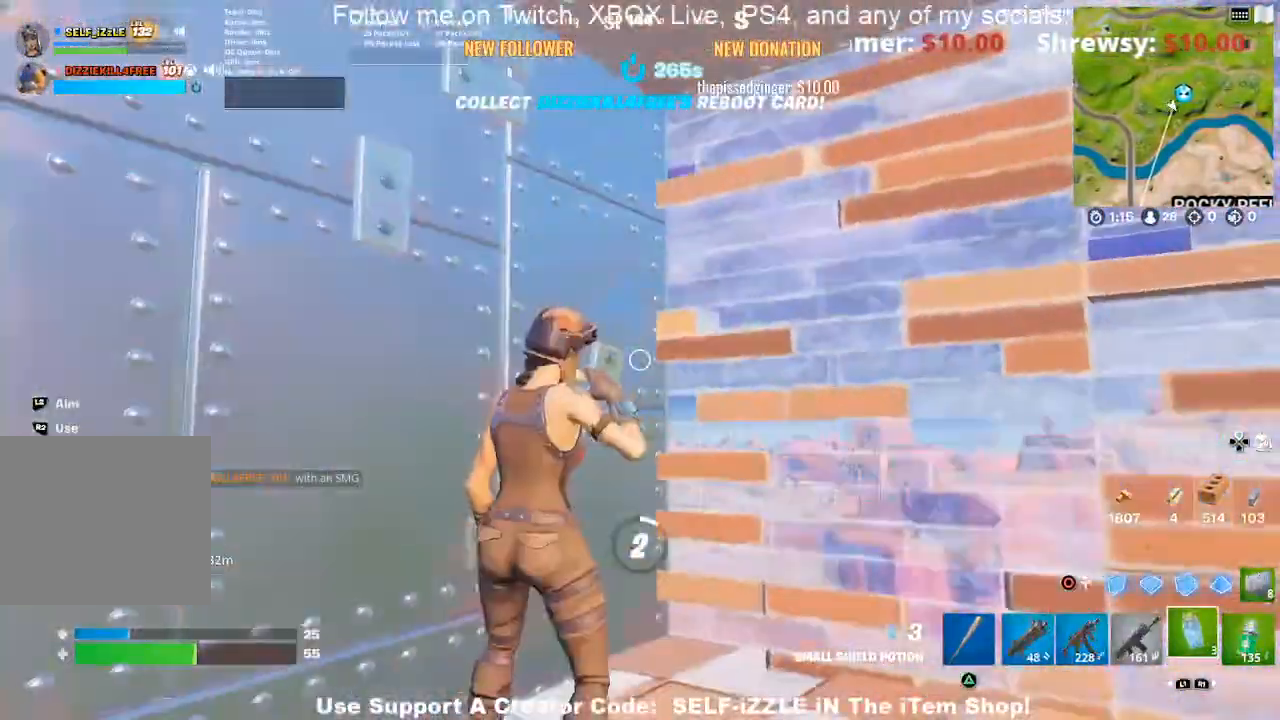
{"dt_ms": 500, "buttons": [], "left_stick": "center", "right_stick": "center", "events": [[33, "R2", "up"], [200, "right_stick", "right"], [400, "right_stick", "center"]]}
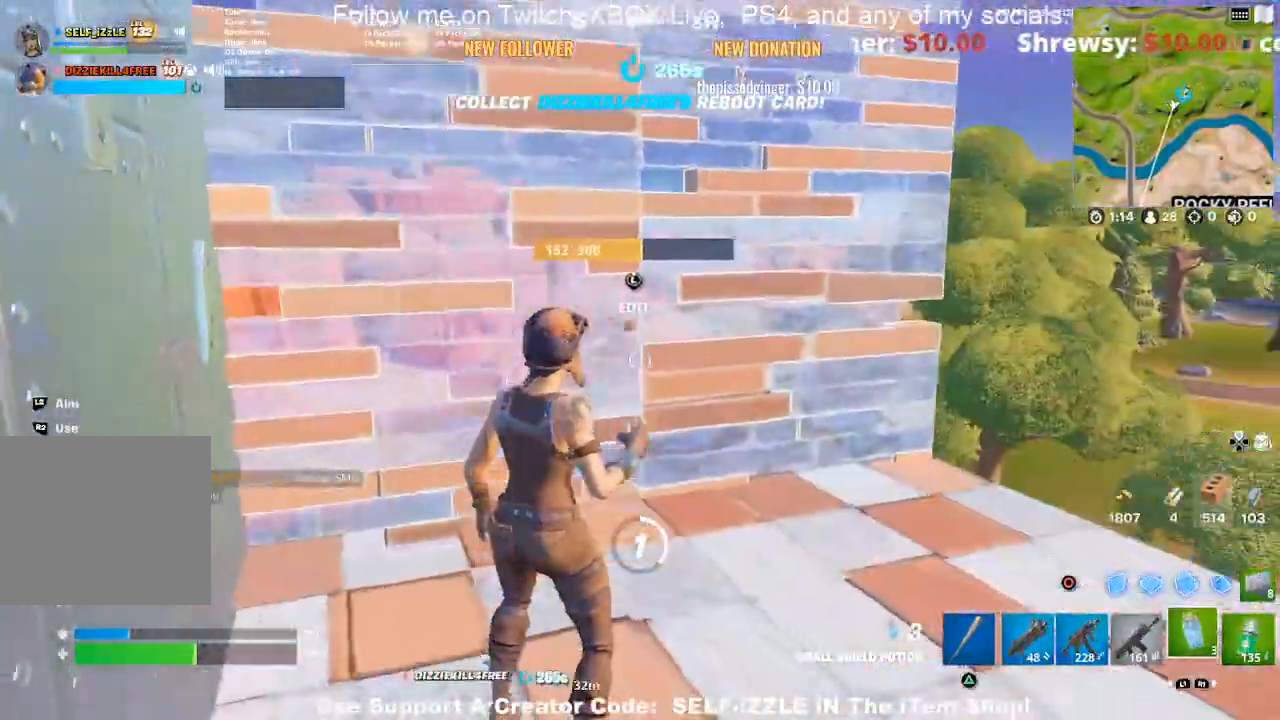
{"dt_ms": 500, "buttons": [], "left_stick": "center", "right_stick": "center", "events": []}
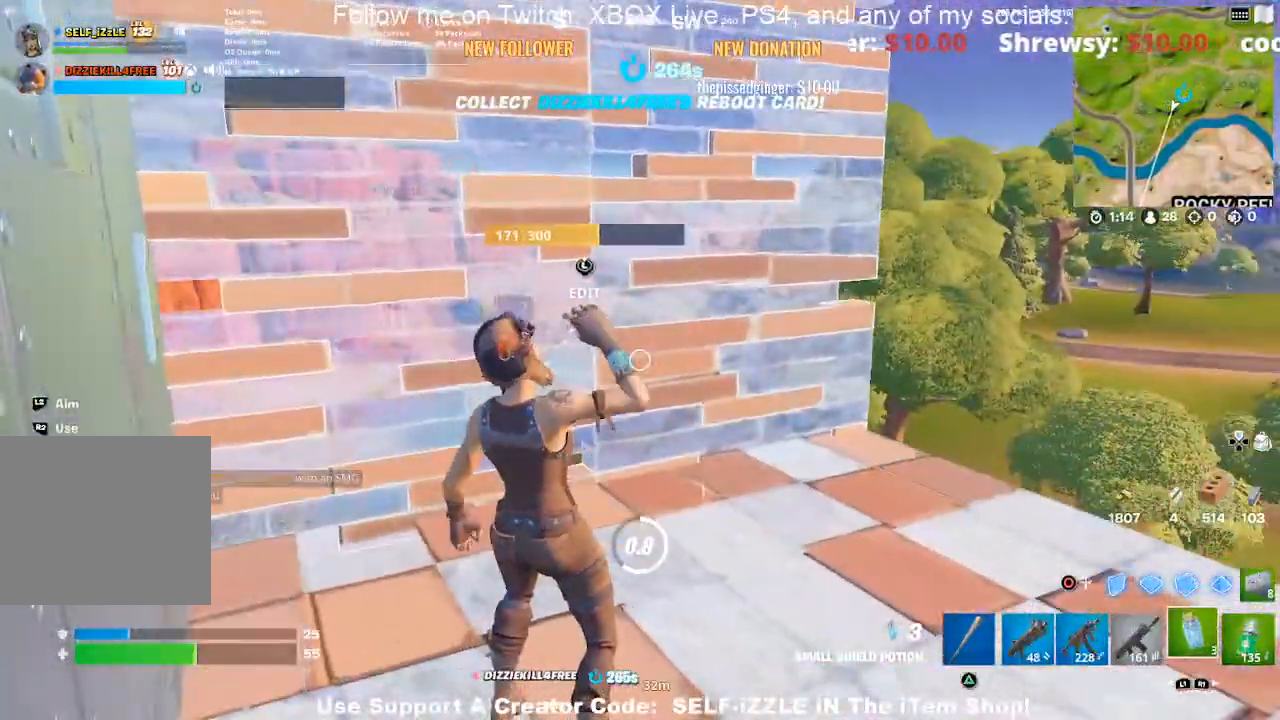
{"dt_ms": 500, "buttons": [], "left_stick": "center", "right_stick": "center", "events": []}
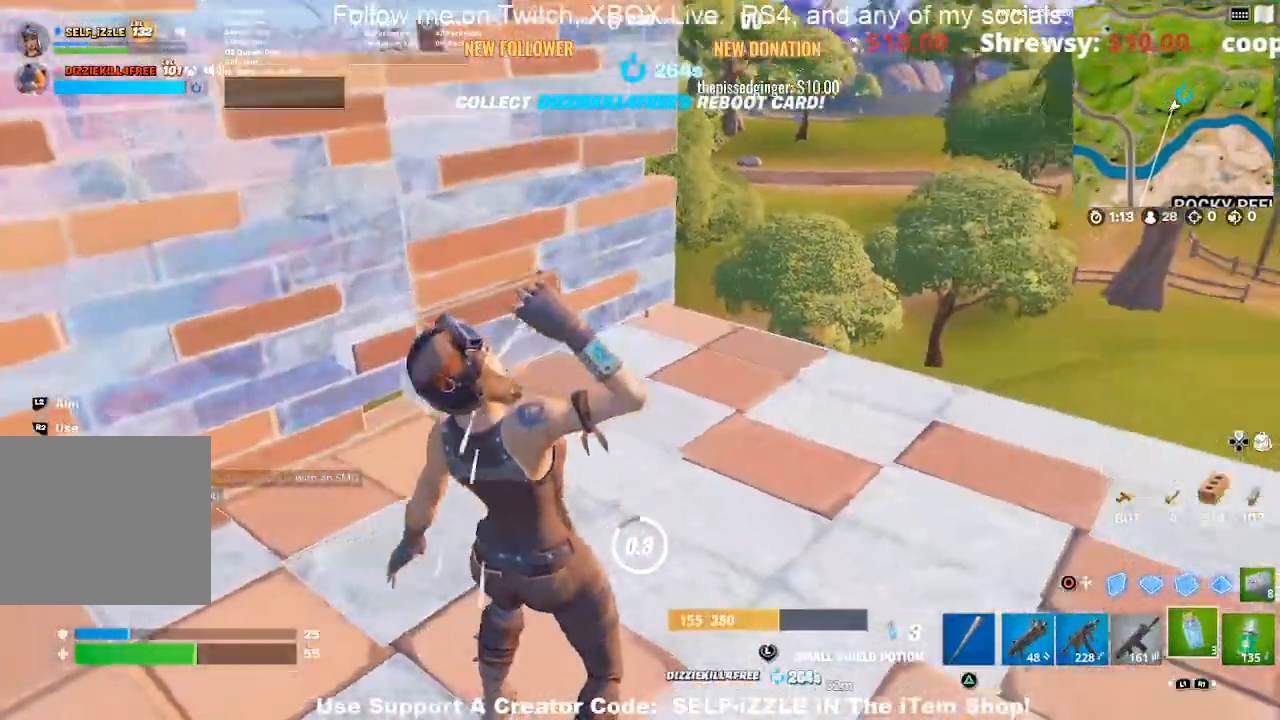
{"dt_ms": 500, "buttons": [], "left_stick": "center", "right_stick": "center", "events": []}
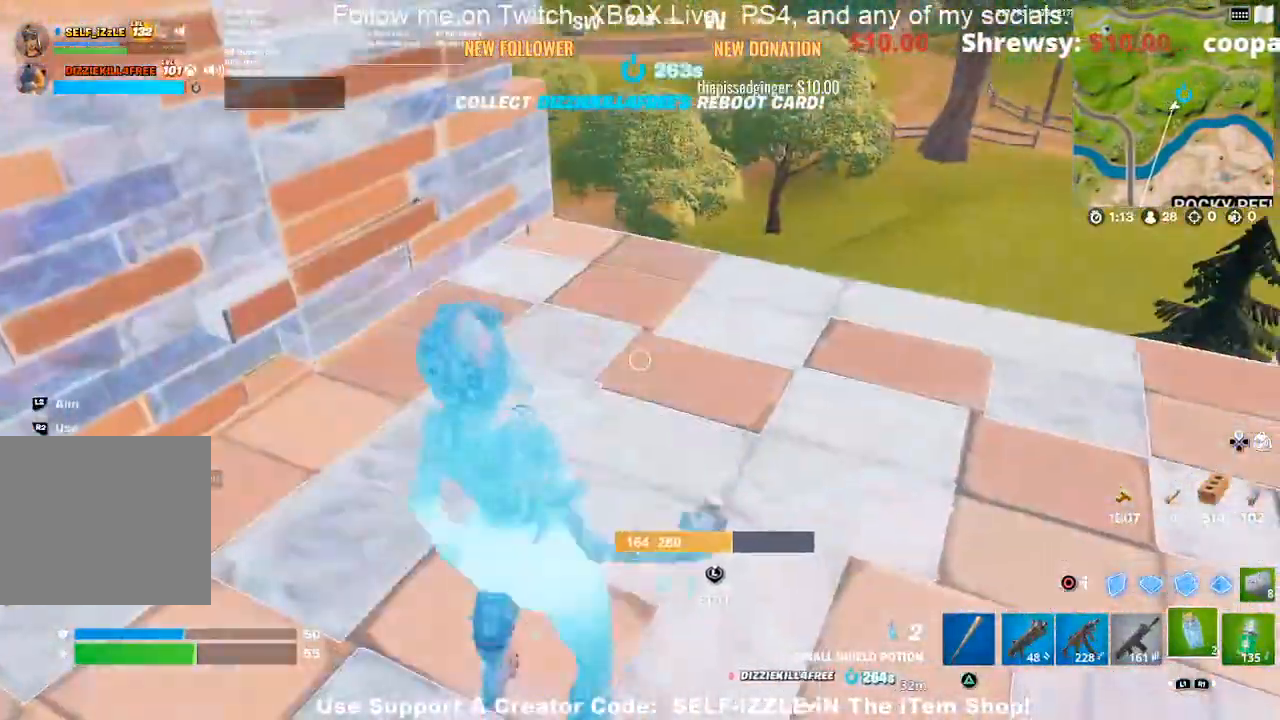
{"dt_ms": 500, "buttons": ["CIRCLE"], "left_stick": "right", "right_stick": "center", "events": [[133, "left_stick", "up-right"], [300, "left_stick", "up"], [400, "left_stick", "right"], [500, "CIRCLE", "down"]]}
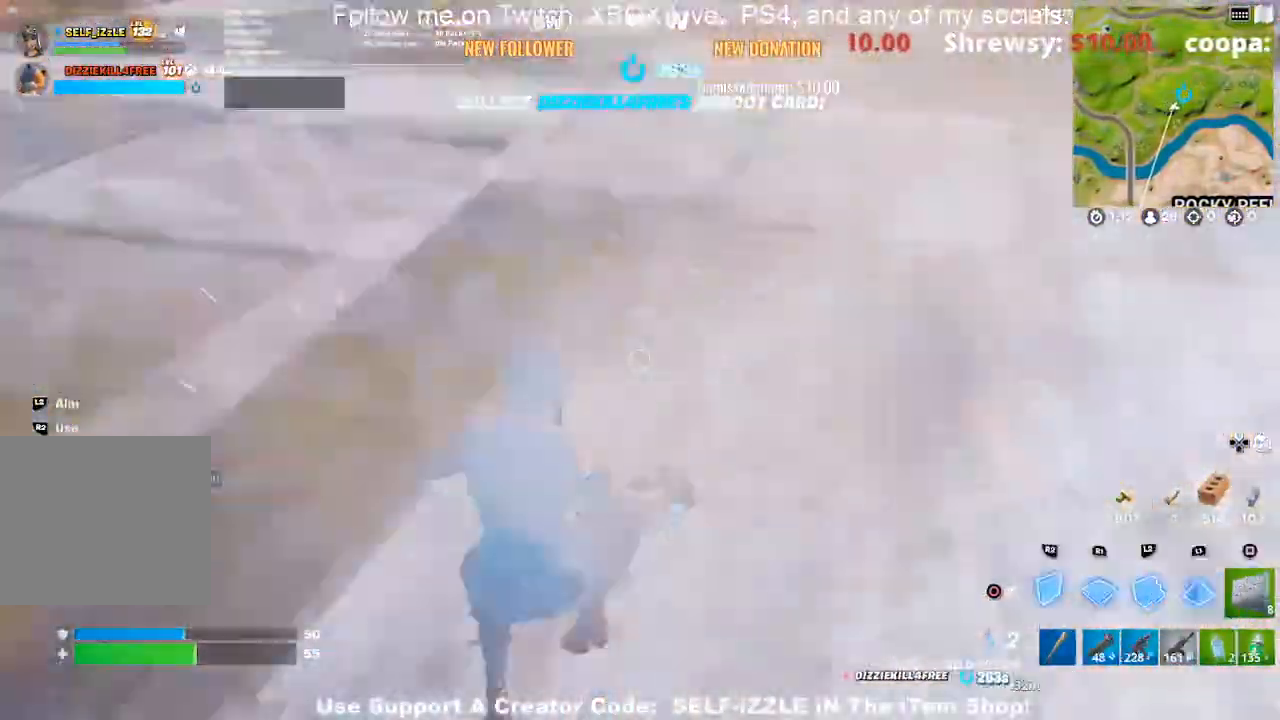
{"dt_ms": 500, "buttons": ["R2"], "left_stick": "up", "right_stick": "center", "events": [[133, "CIRCLE", "up"], [167, "R2", "down"], [167, "left_stick", "up"], [267, "left_stick", "up-right"], [333, "right_stick", "down-left"], [367, "left_stick", "up"], [400, "right_stick", "center"]]}
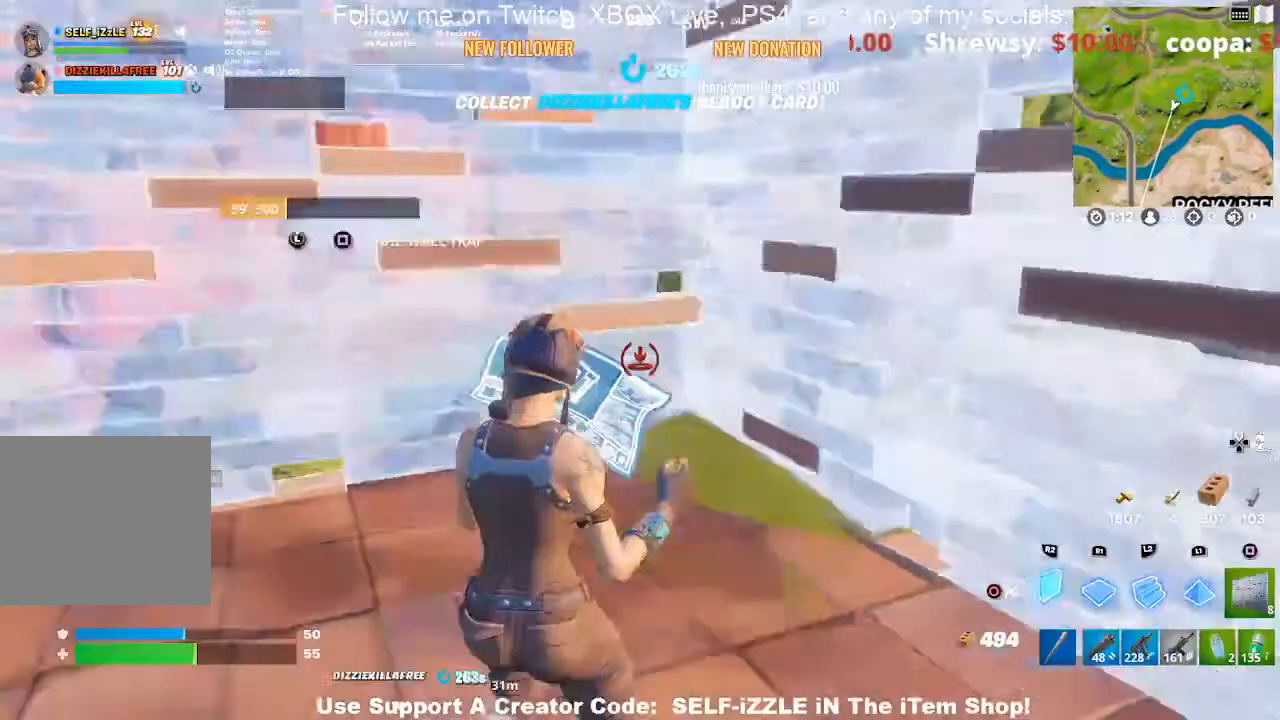
{"dt_ms": 500, "buttons": ["R2"], "left_stick": "up-right", "right_stick": "down-left", "events": [[33, "R1", "down"], [67, "R2", "up"], [67, "left_stick", "up-right"], [300, "L1", "down"], [333, "right_stick", "up"], [433, "R1", "up"], [467, "L1", "up"], [467, "right_stick", "down-left"], [500, "R2", "down"]]}
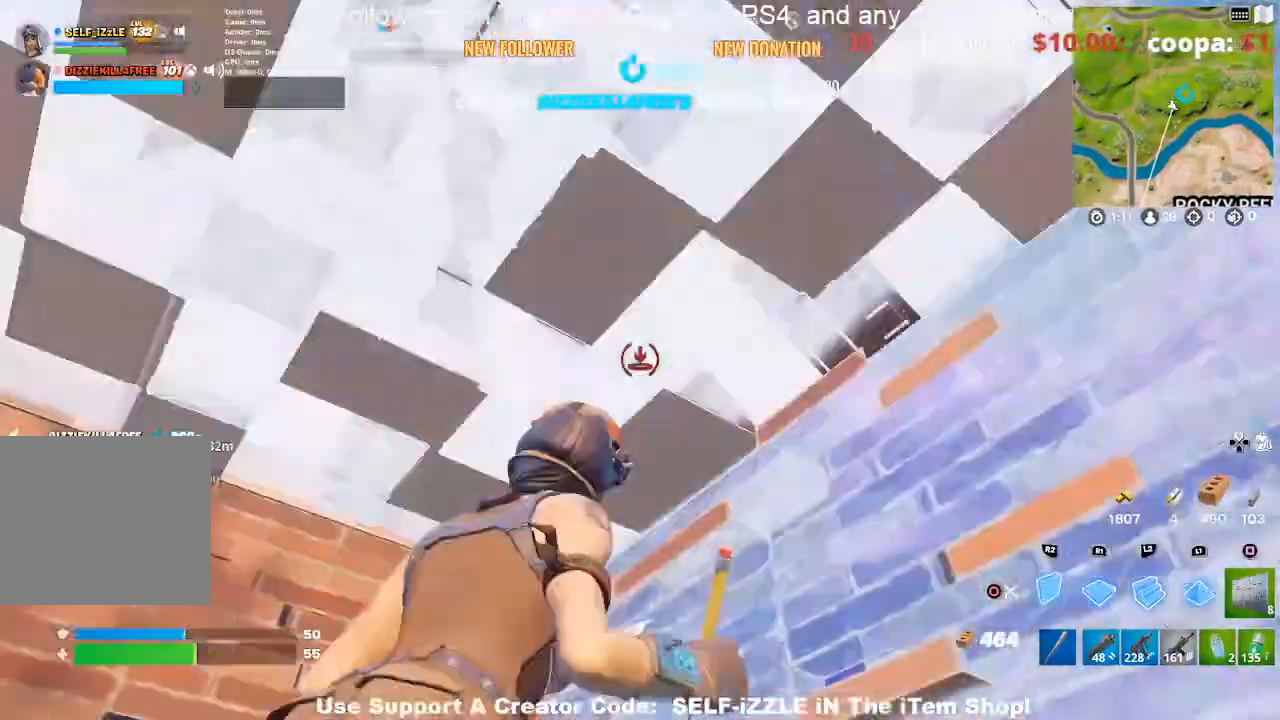
{"dt_ms": 500, "buttons": ["R2"], "left_stick": "up", "right_stick": "center", "events": [[167, "right_stick", "center"], [267, "right_stick", "up-right"], [367, "left_stick", "up"], [367, "right_stick", "center"]]}
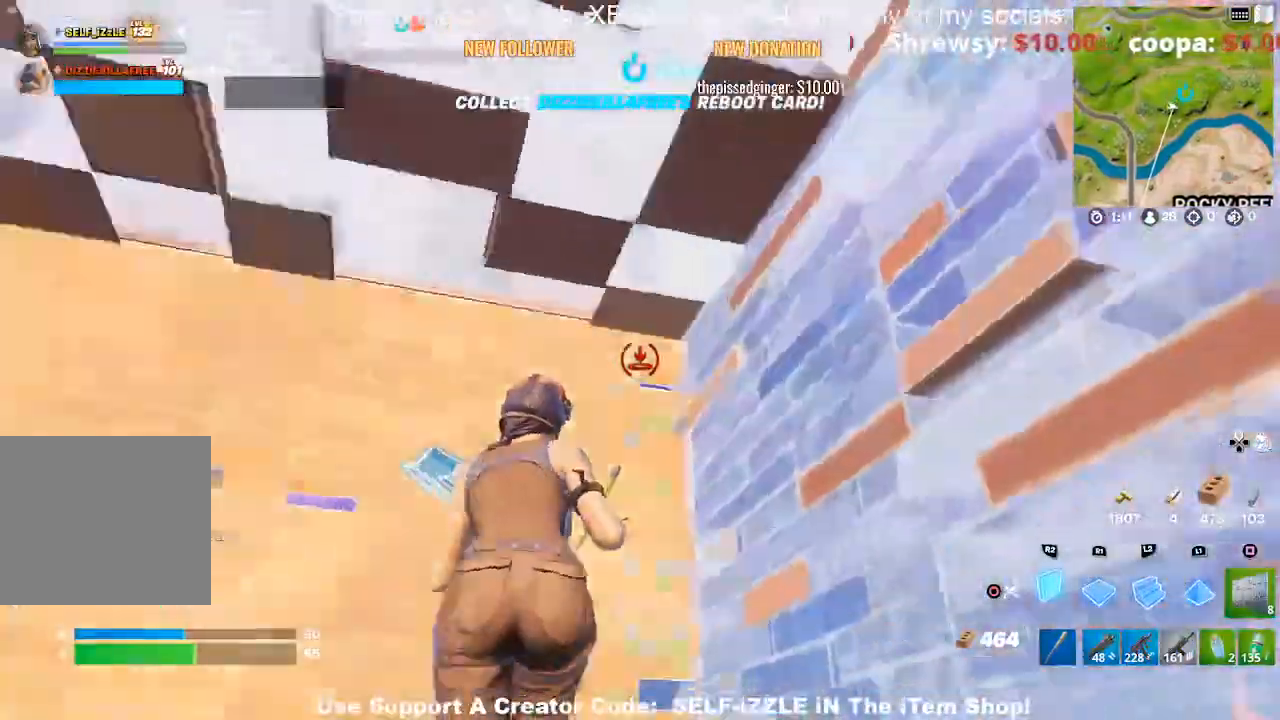
{"dt_ms": 500, "buttons": ["SQUARE"], "left_stick": "down", "right_stick": "center", "events": [[67, "left_stick", "left"], [133, "left_stick", "down-left"], [167, "right_stick", "right"], [233, "R2", "up"], [233, "left_stick", "down"], [267, "right_stick", "center"], [433, "SQUARE", "down"]]}
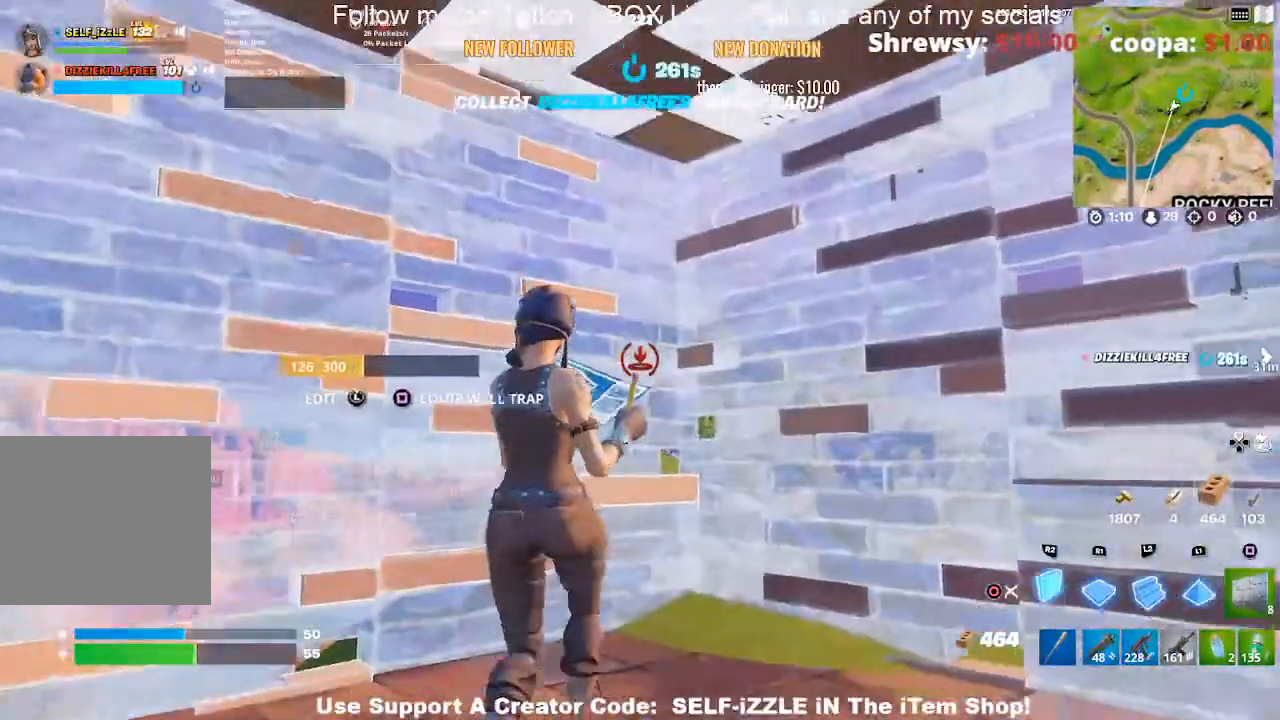
{"dt_ms": 500, "buttons": [], "left_stick": "down-right", "right_stick": "center", "events": [[33, "SQUARE", "up"], [100, "SQUARE", "down"], [200, "SQUARE", "up"], [300, "SQUARE", "down"], [367, "left_stick", "down-right"], [400, "SQUARE", "up"]]}
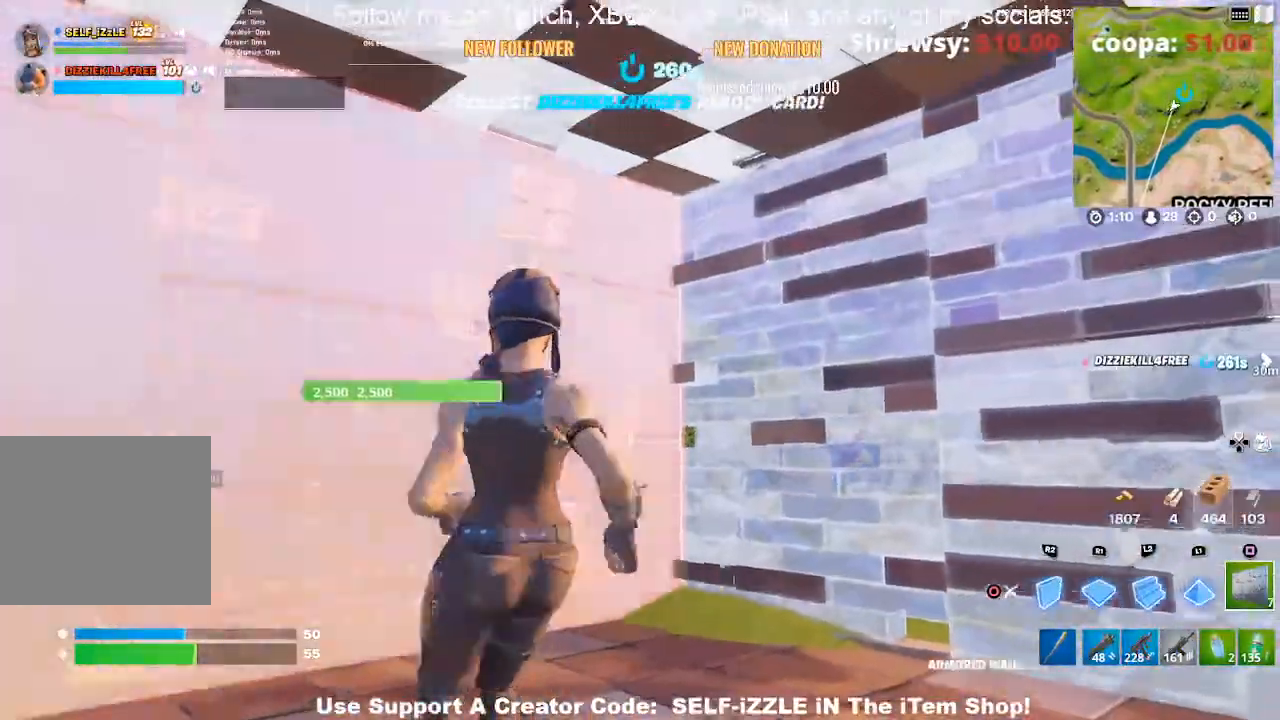
{"dt_ms": 500, "buttons": ["SQUARE"], "left_stick": "up", "right_stick": "center", "events": [[33, "right_stick", "up"], [100, "right_stick", "center"], [200, "SQUARE", "down"], [200, "left_stick", "left"], [300, "SQUARE", "up"], [367, "left_stick", "up"], [400, "SQUARE", "down"]]}
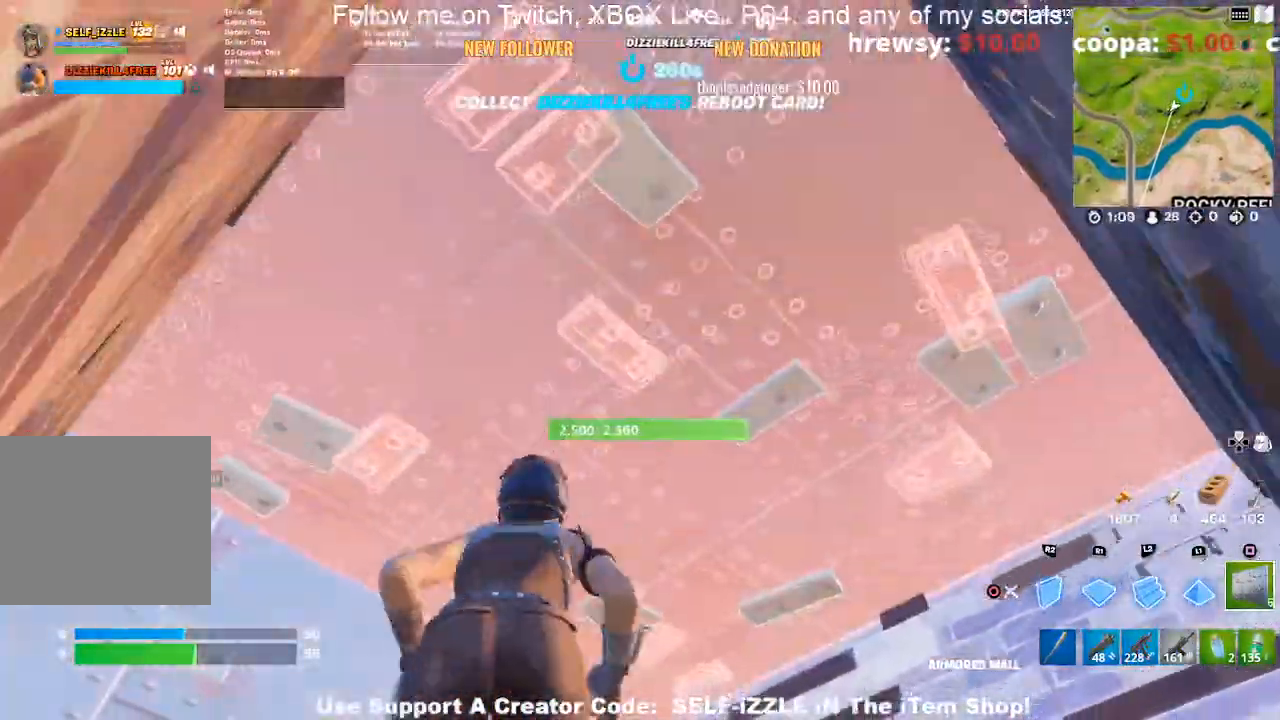
{"dt_ms": 500, "buttons": ["SQUARE"], "left_stick": "right", "right_stick": "down-left", "events": [[67, "CIRCLE", "down"], [200, "CIRCLE", "up"], [300, "left_stick", "right"], [367, "right_stick", "down-left"]]}
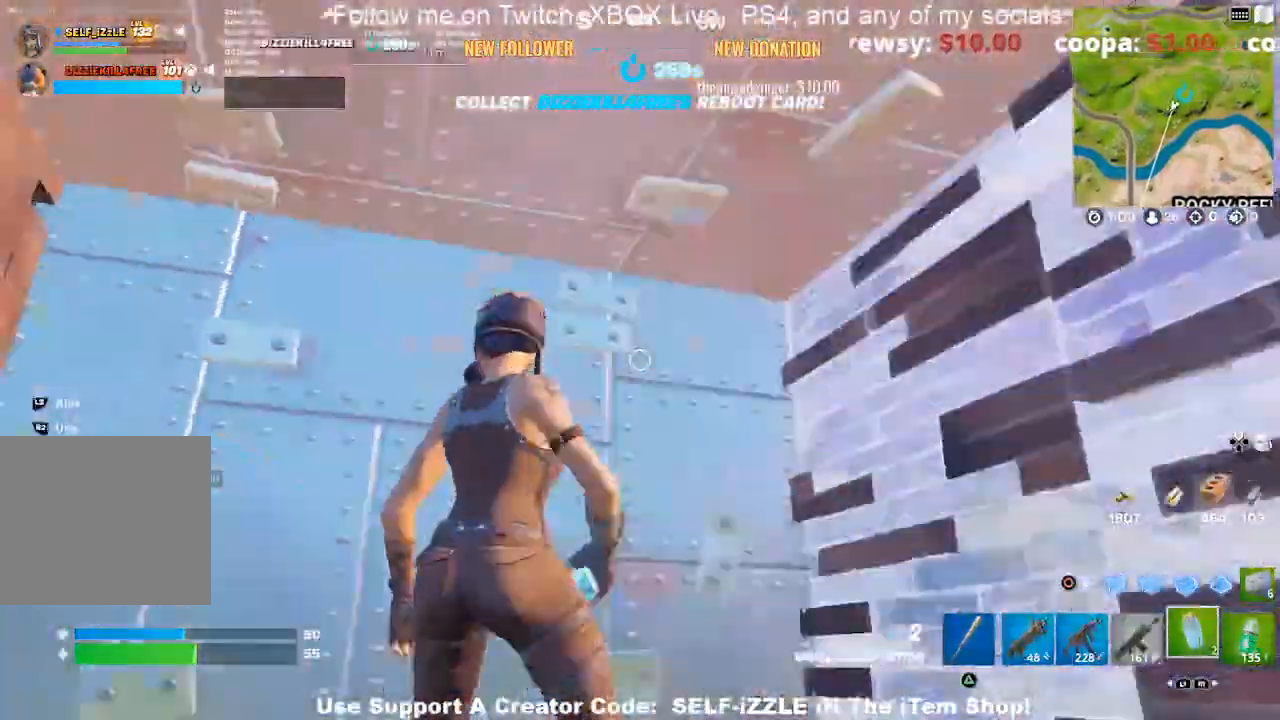
{"dt_ms": 500, "buttons": ["R2"], "left_stick": "center", "right_stick": "center", "events": [[67, "R1", "down"], [133, "SQUARE", "up"], [133, "left_stick", "center"], [133, "right_stick", "center"], [200, "R1", "up"], [267, "R1", "down"], [267, "R2", "down"], [467, "R1", "up"]]}
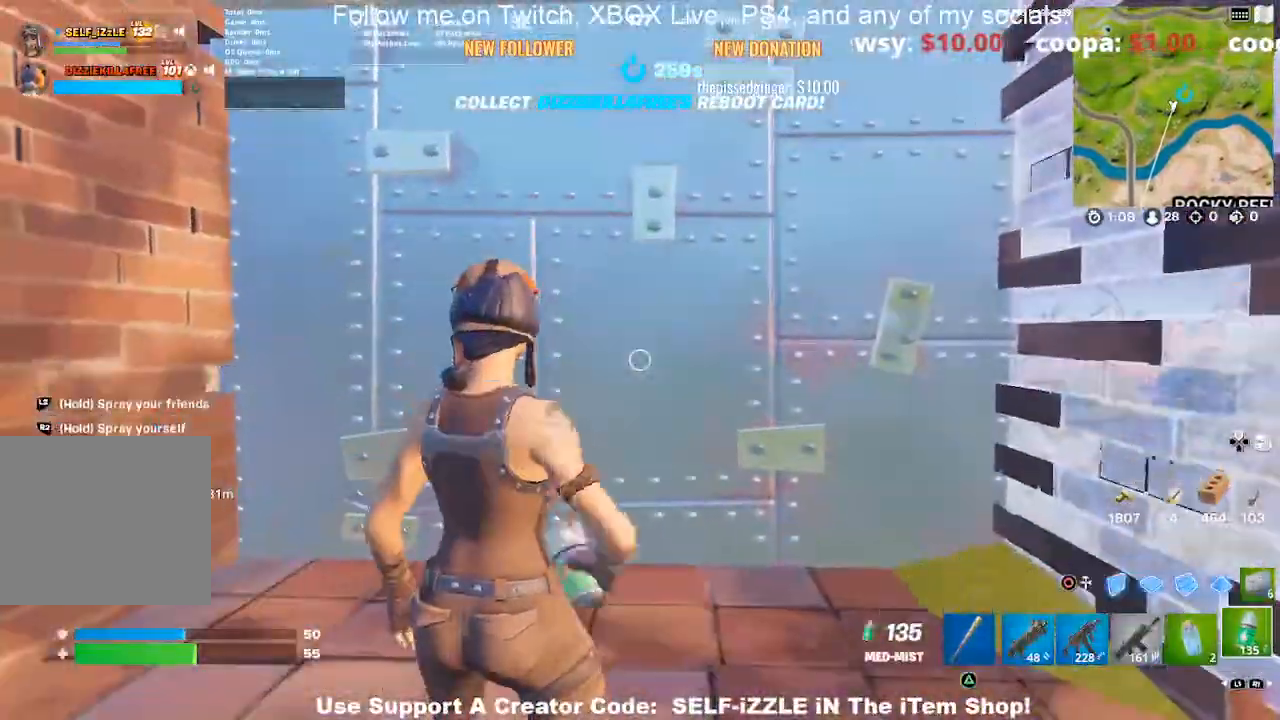
{"dt_ms": 1000, "buttons": ["R2"], "left_stick": "center", "right_stick": "center"}
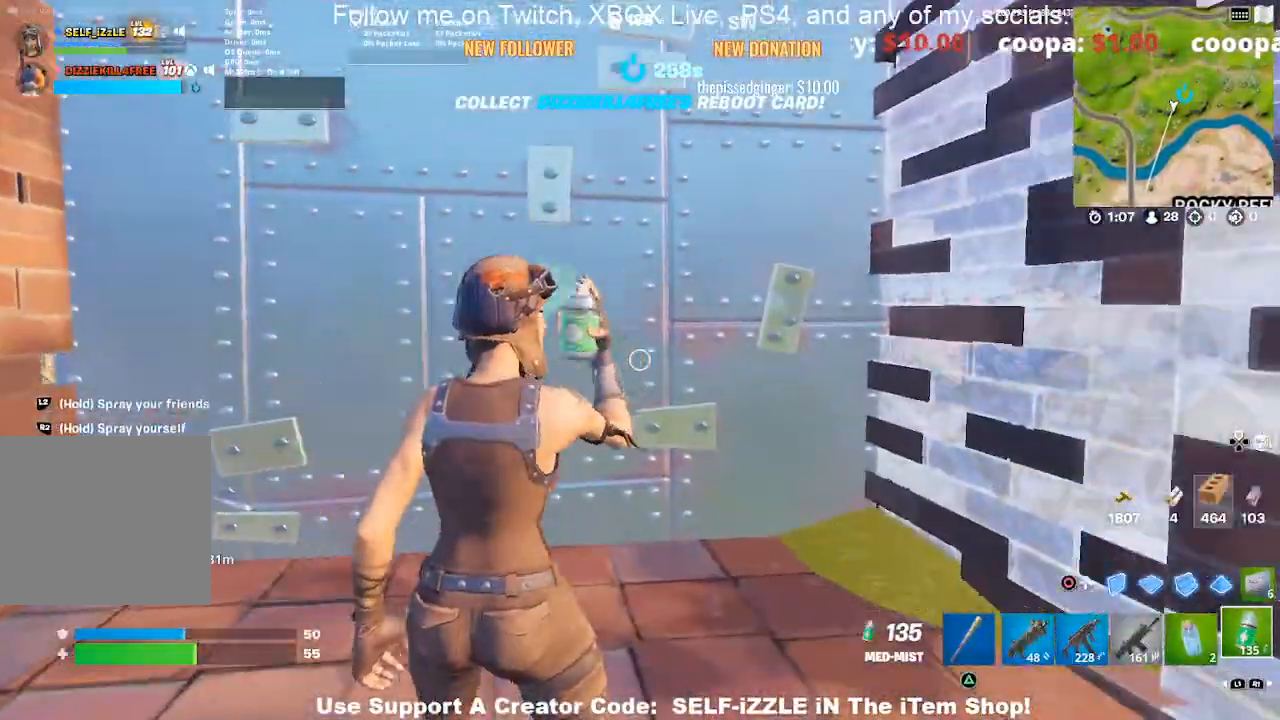
{"dt_ms": 500, "buttons": ["R2"], "left_stick": "center", "right_stick": "center", "events": [[333, "right_stick", "left"], [400, "right_stick", "center"]]}
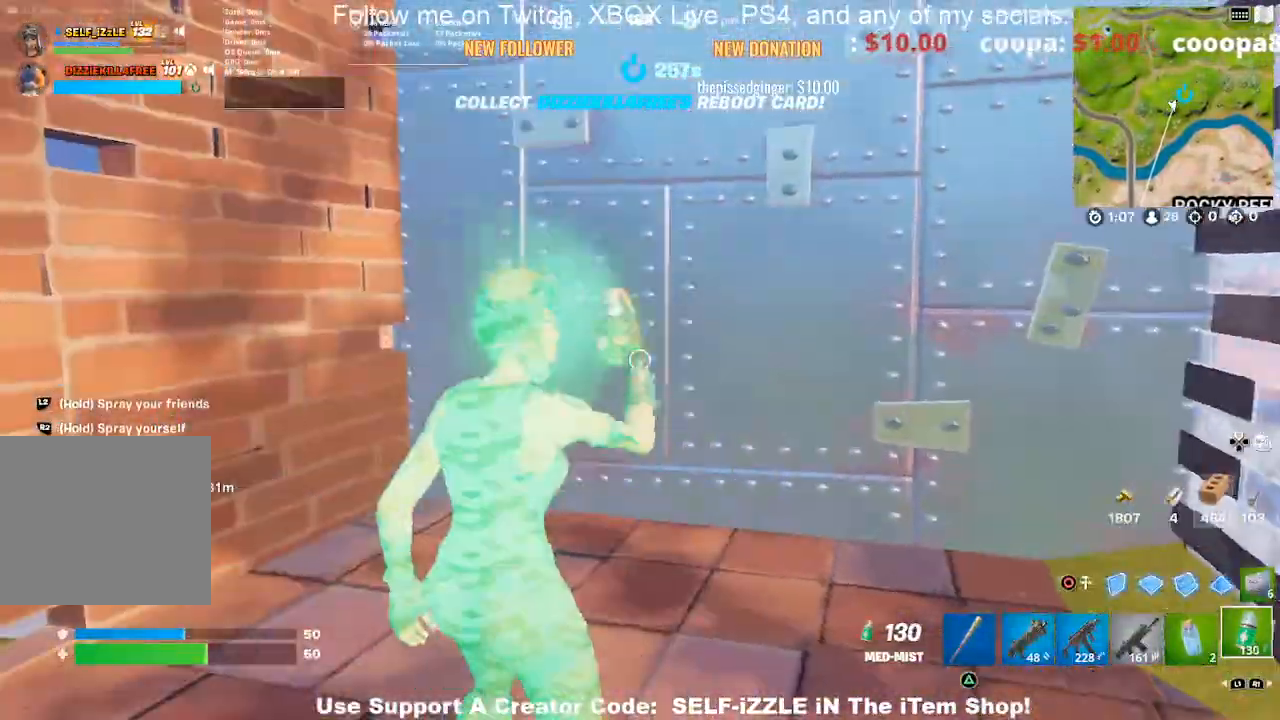
{"dt_ms": 500, "buttons": ["R2"], "left_stick": "center", "right_stick": "center", "events": []}
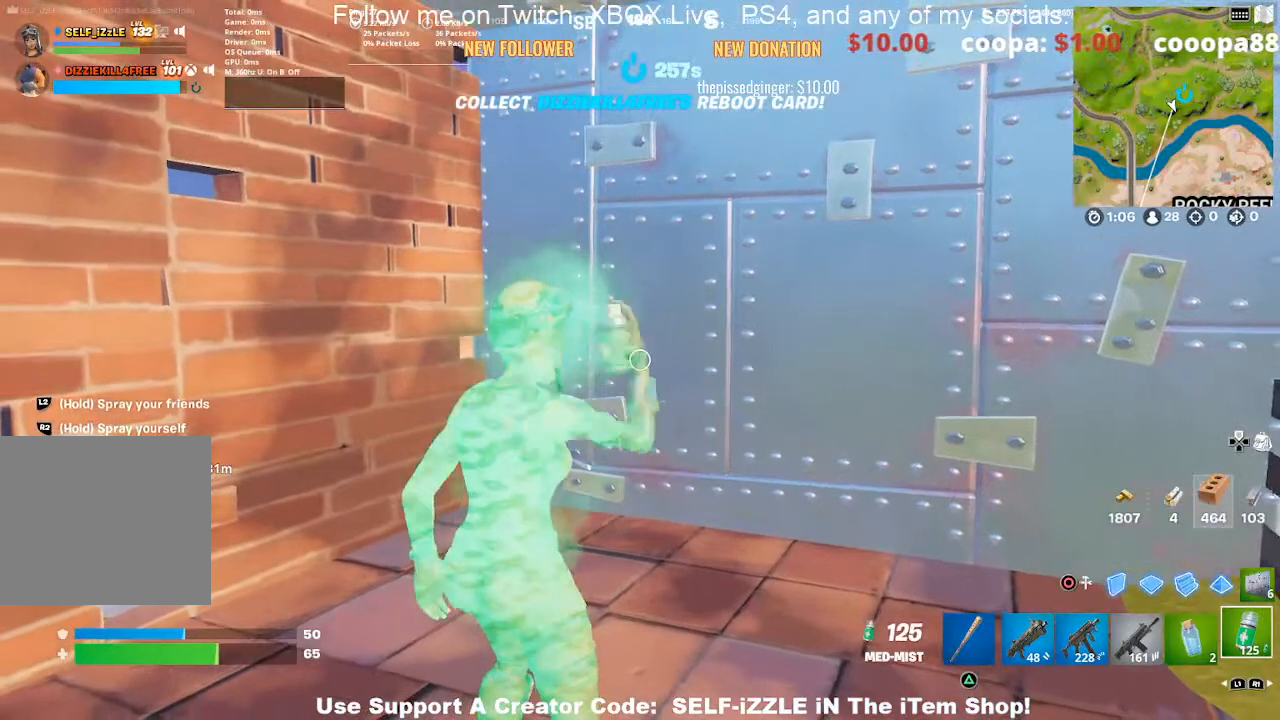
{"dt_ms": 500, "buttons": ["R2"], "left_stick": "center", "right_stick": "center", "events": []}
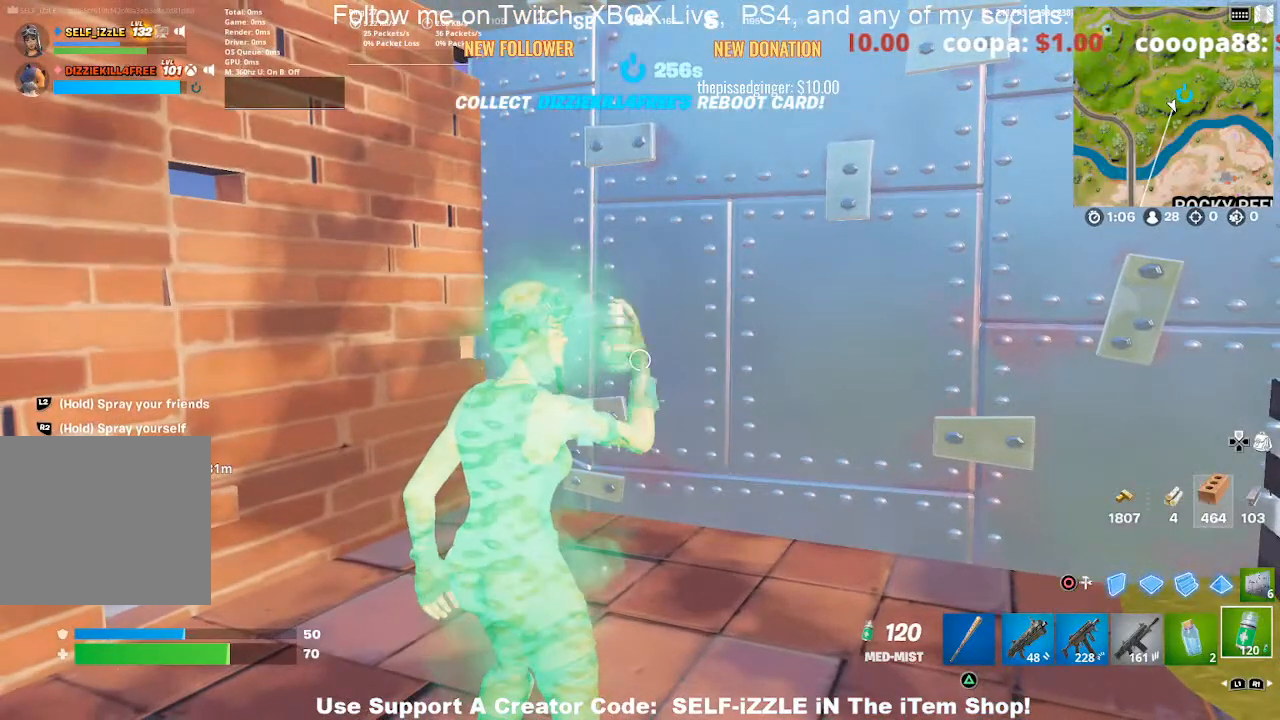
{"dt_ms": 500, "buttons": ["R2"], "left_stick": "center", "right_stick": "center", "events": []}
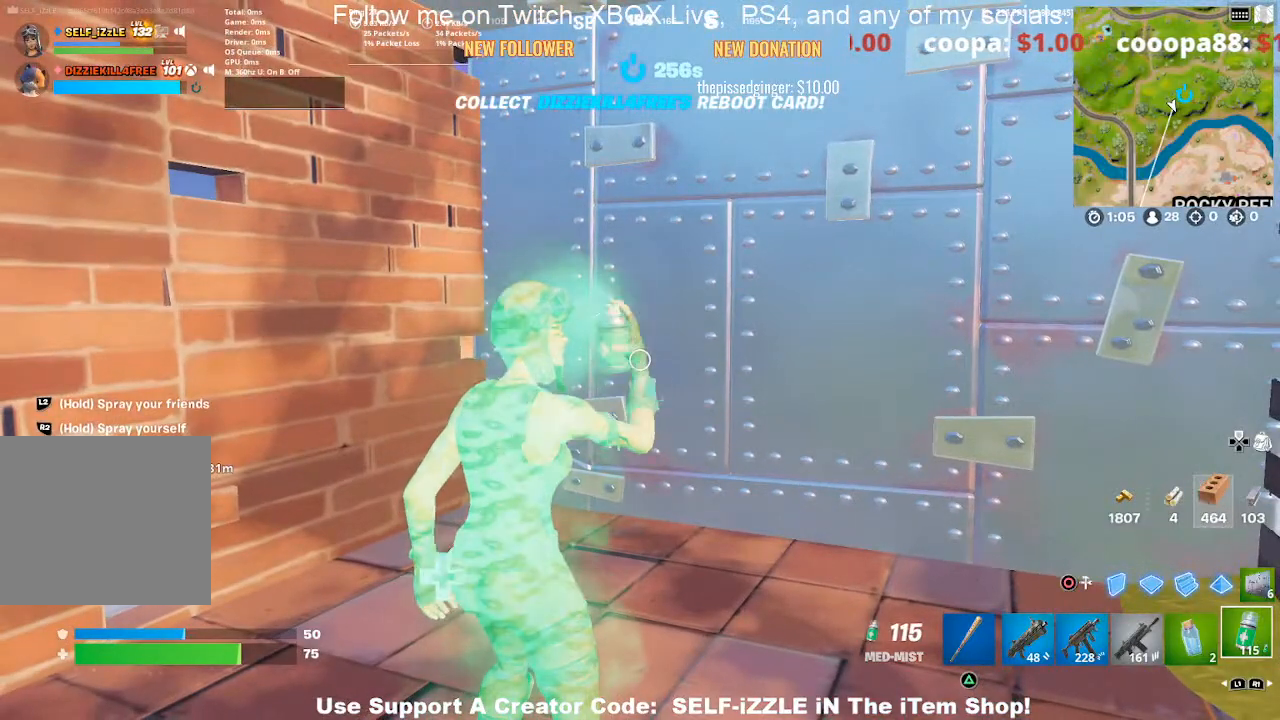
{"dt_ms": 500, "buttons": ["R2"], "left_stick": "center", "right_stick": "center", "events": []}
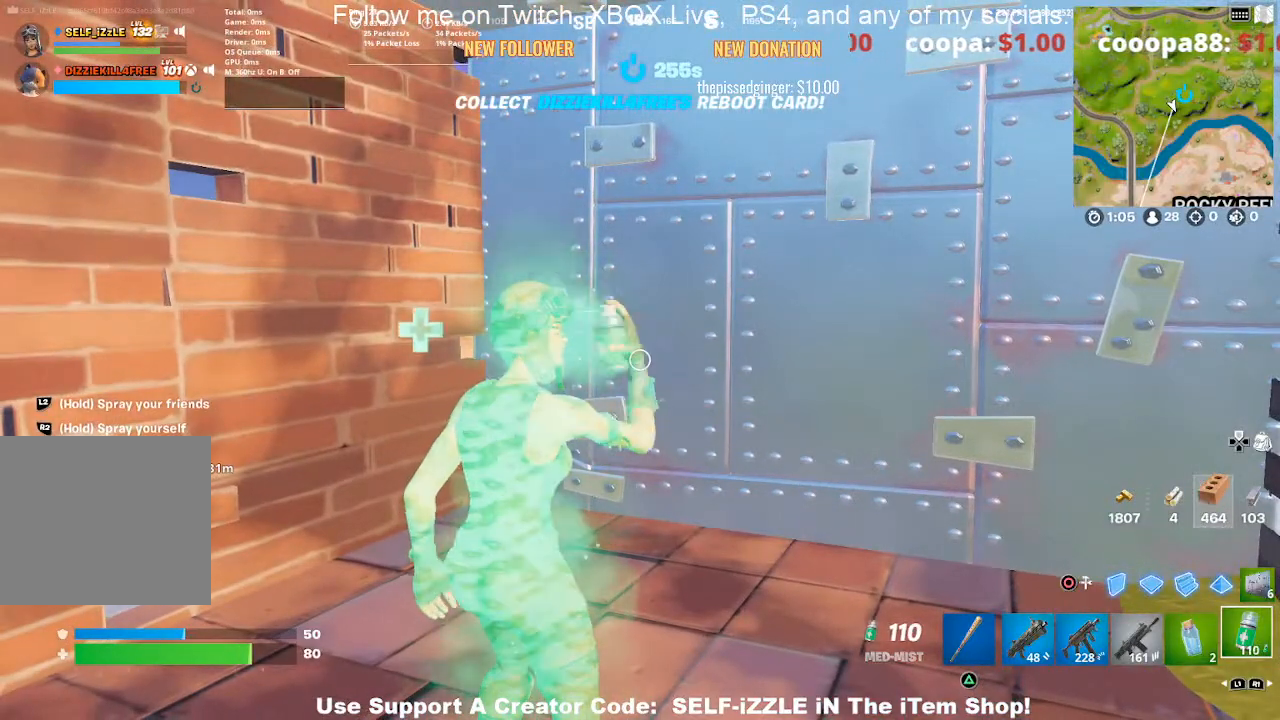
{"dt_ms": 500, "buttons": ["R2"], "left_stick": "center", "right_stick": "center", "events": []}
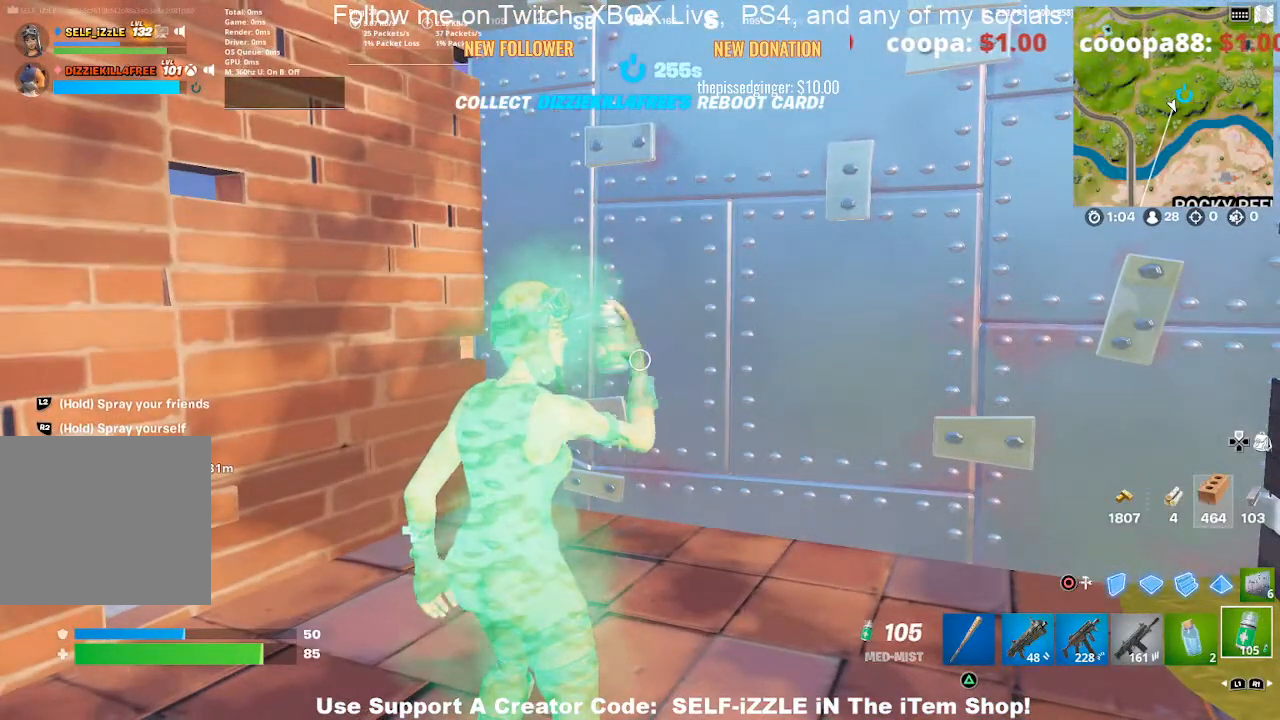
{"dt_ms": 500, "buttons": ["R2"], "left_stick": "center", "right_stick": "center", "events": []}
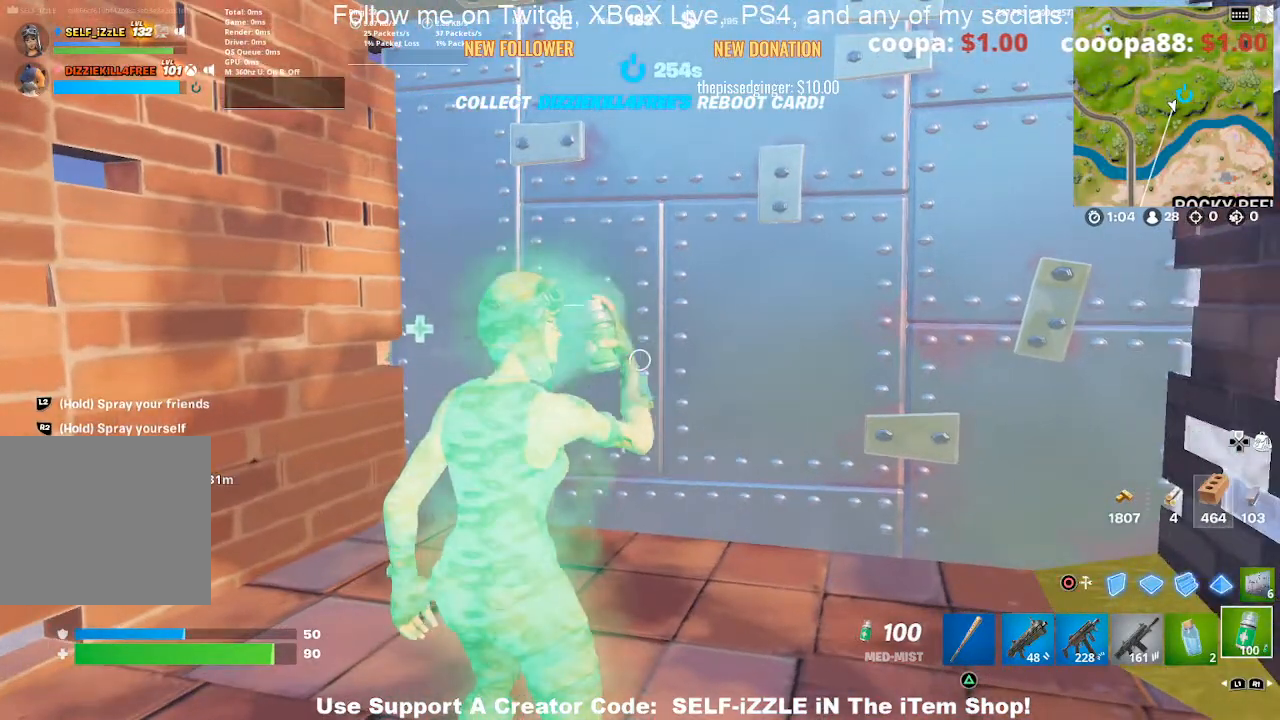
{"dt_ms": 500, "buttons": ["R2"], "left_stick": "center", "right_stick": "center", "events": []}
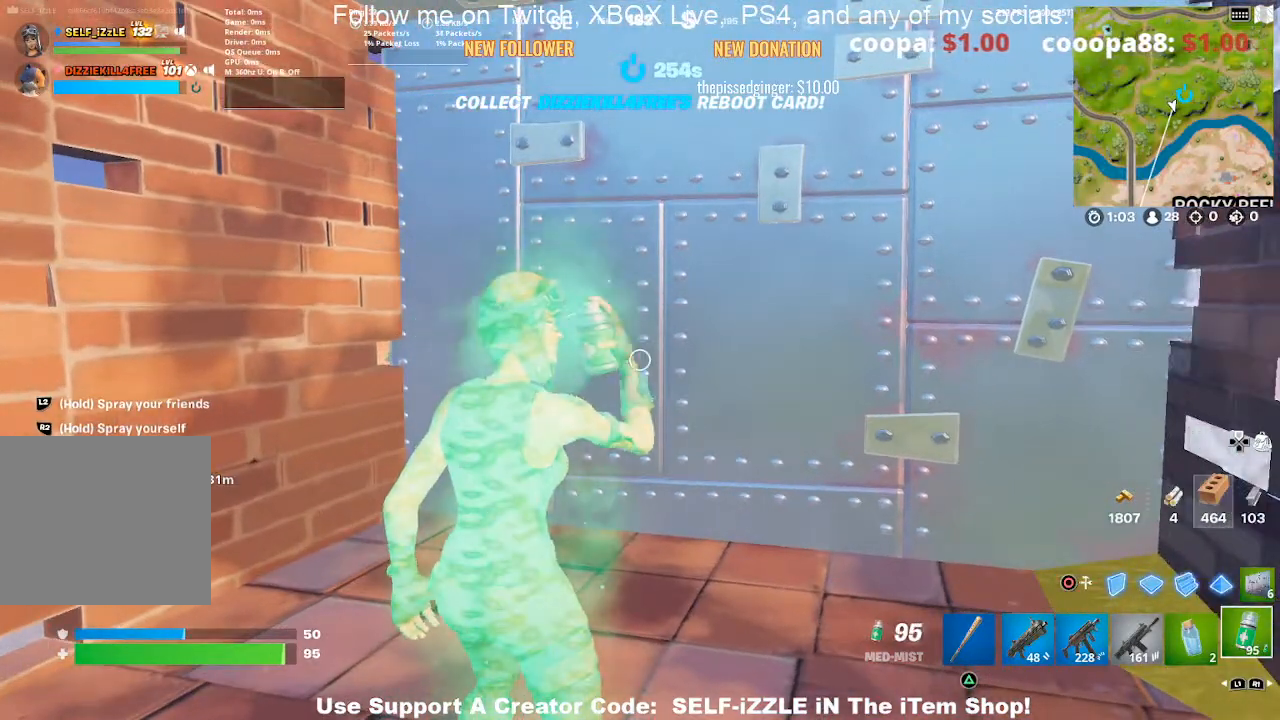
{"dt_ms": 500, "buttons": ["R2"], "left_stick": "center", "right_stick": "center", "events": []}
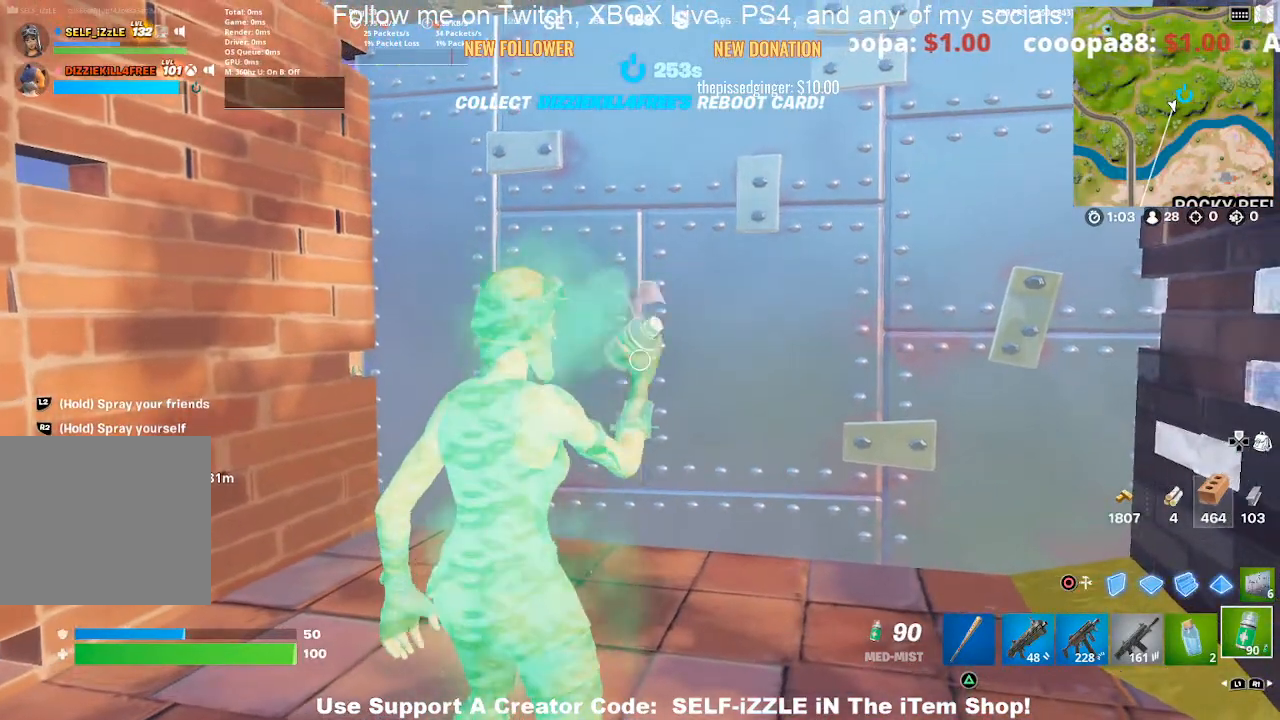
{"dt_ms": 500, "buttons": ["R2"], "left_stick": "center", "right_stick": "center", "events": []}
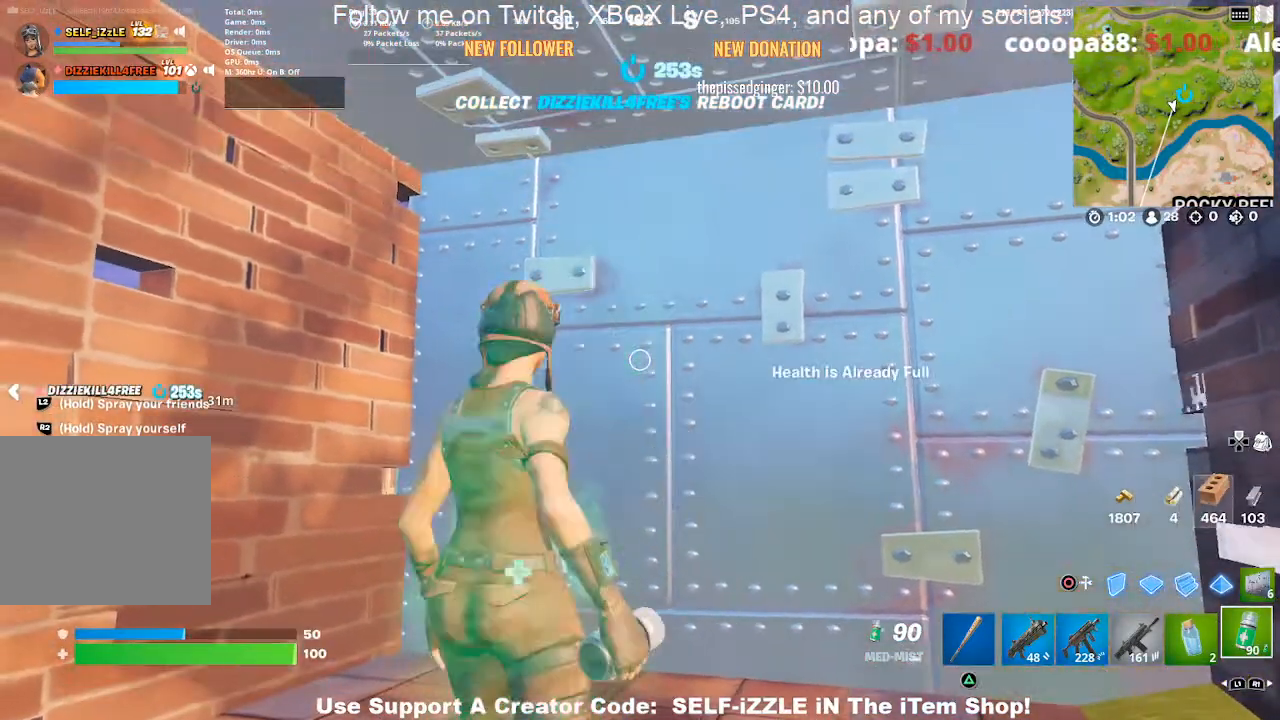
{"dt_ms": 500, "buttons": [], "left_stick": "center", "right_stick": "center", "events": [[67, "L1", "down"], [167, "L1", "up"], [167, "R2", "up"], [267, "L1", "down"], [367, "L1", "up"], [400, "SQUARE", "down"], [500, "SQUARE", "up"]]}
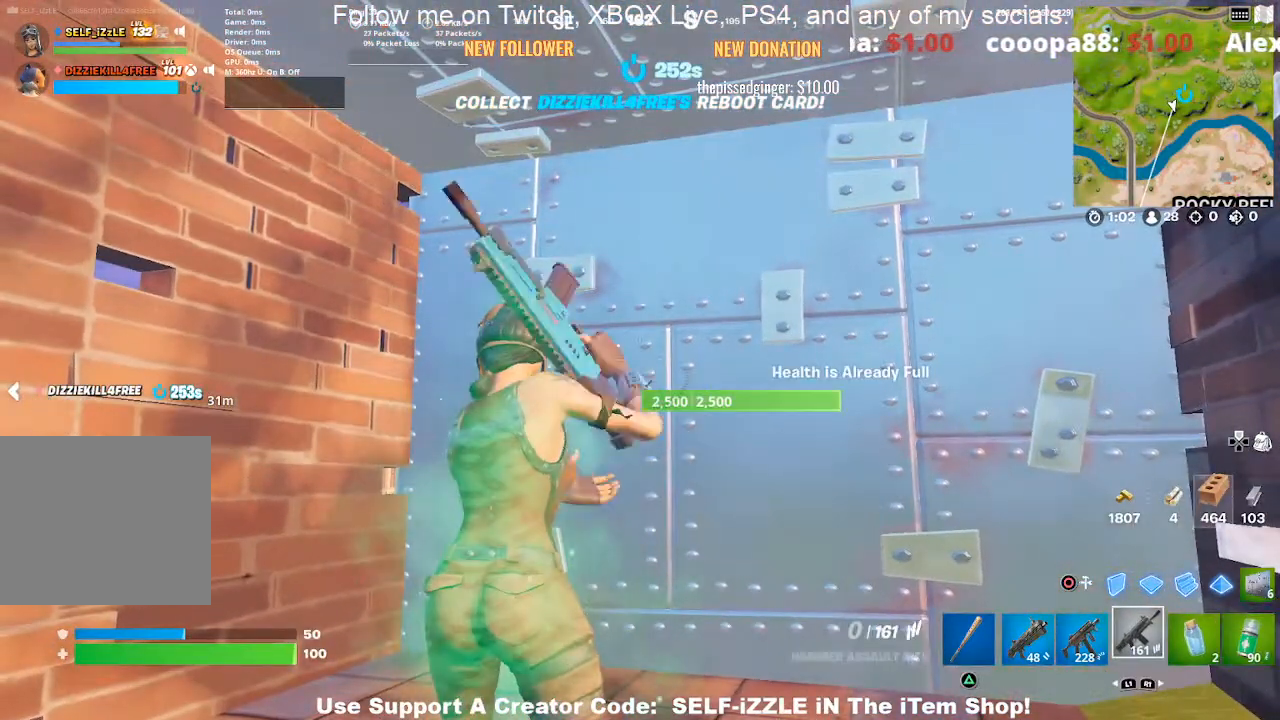
{"dt_ms": 500, "buttons": ["SQUARE"], "left_stick": "center", "right_stick": "center", "events": [[100, "SQUARE", "down"], [200, "SQUARE", "up"], [267, "SQUARE", "down"], [367, "SQUARE", "up"], [433, "SQUARE", "down"]]}
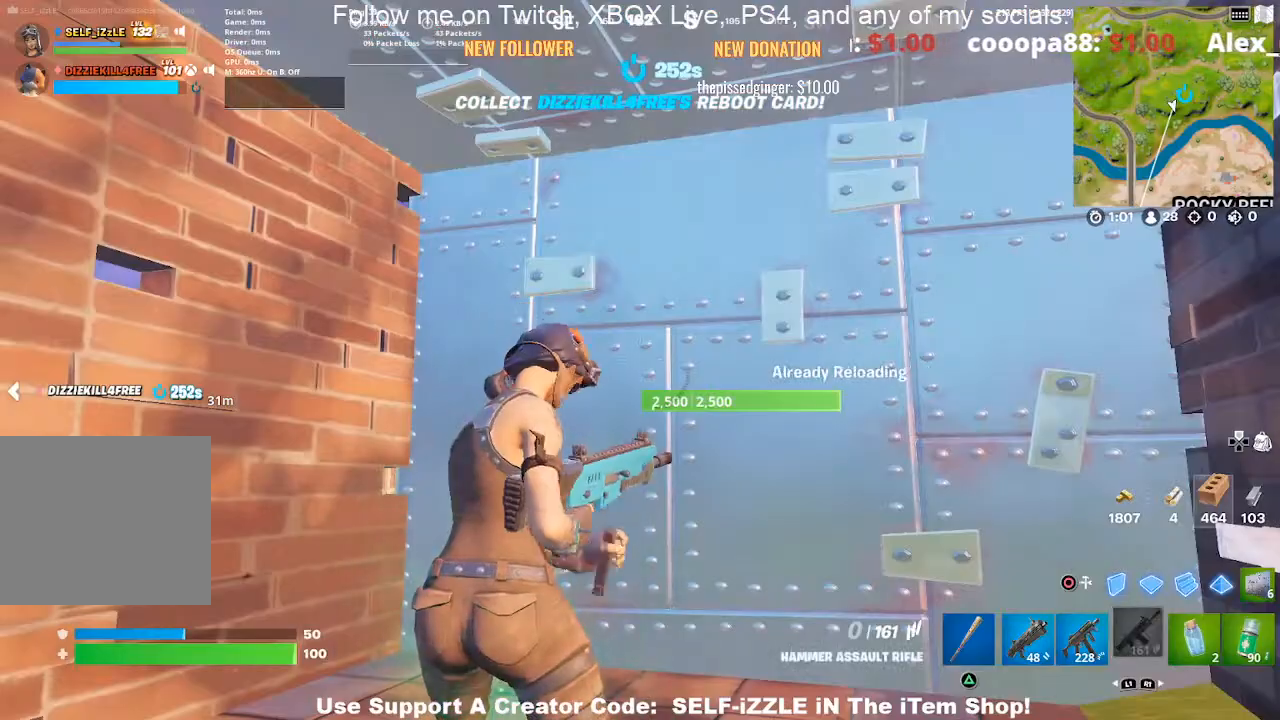
{"dt_ms": 500, "buttons": [], "left_stick": "center", "right_stick": "right", "events": [[33, "SQUARE", "up"], [367, "right_stick", "right"]]}
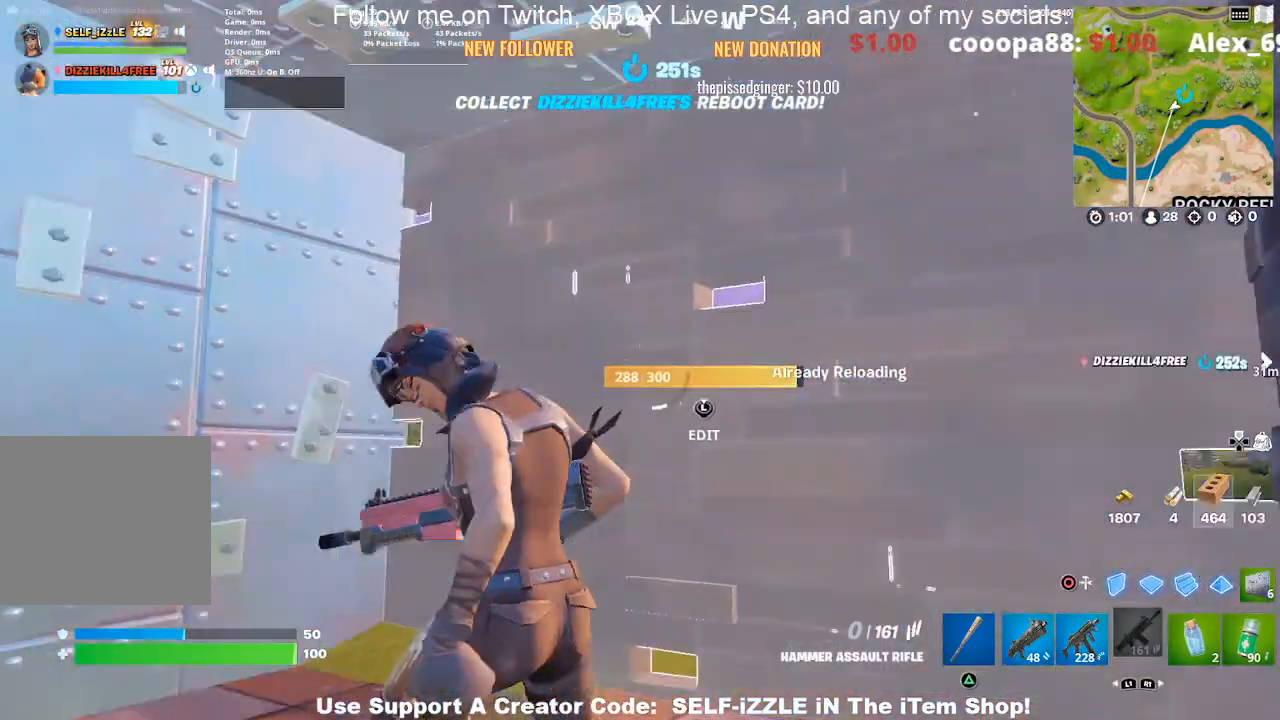
{"dt_ms": 500, "buttons": [], "left_stick": "center", "right_stick": "up-left", "events": [[67, "right_stick", "center"], [433, "right_stick", "up-left"]]}